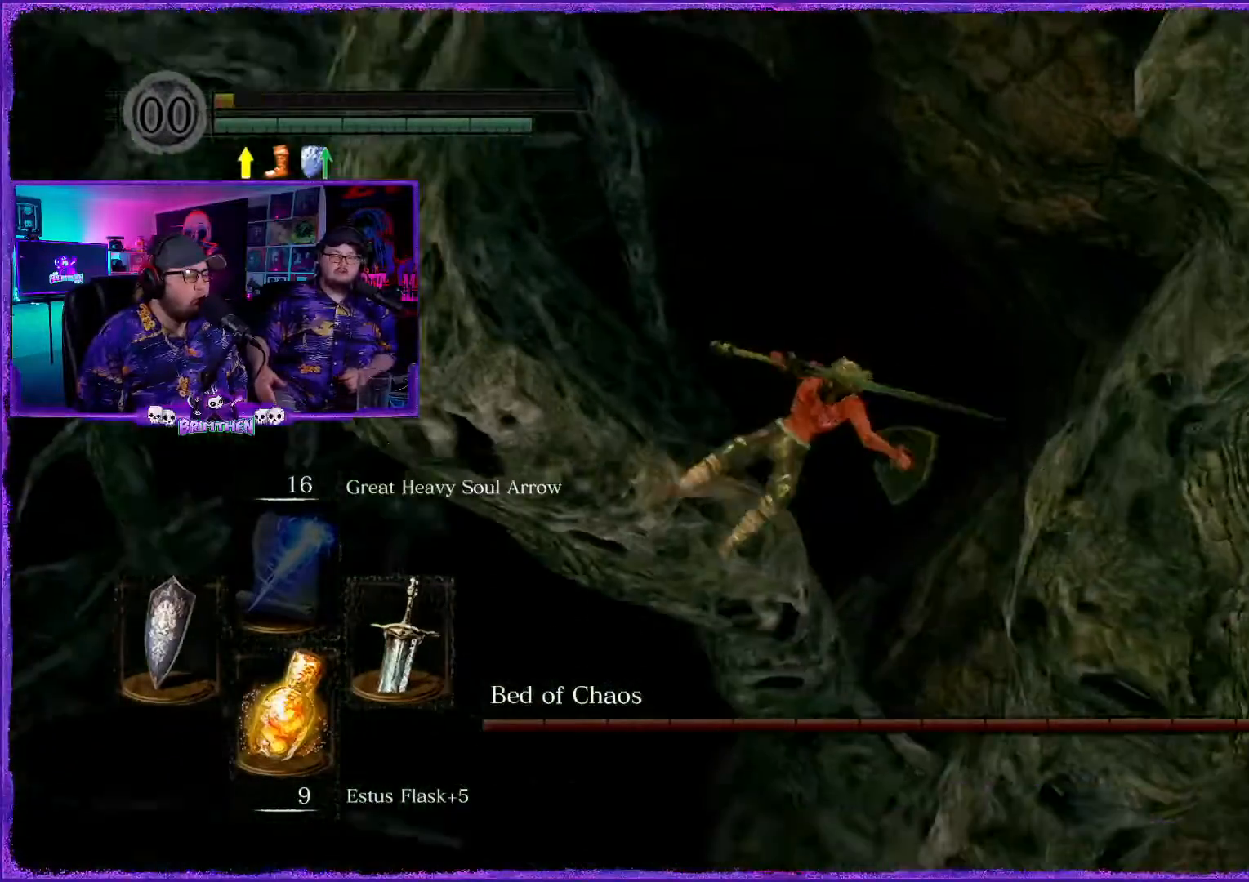
Gameplay with a controller (PlayStation layout); each line is a JSON object with the inputs held at the frame after it. "events" lists button and stick changes between this image and that frame as [ms after this image, input, new state], when the widget could be followed in between.
{"buttons": [], "left_stick": "center", "right_stick": "center", "events": []}
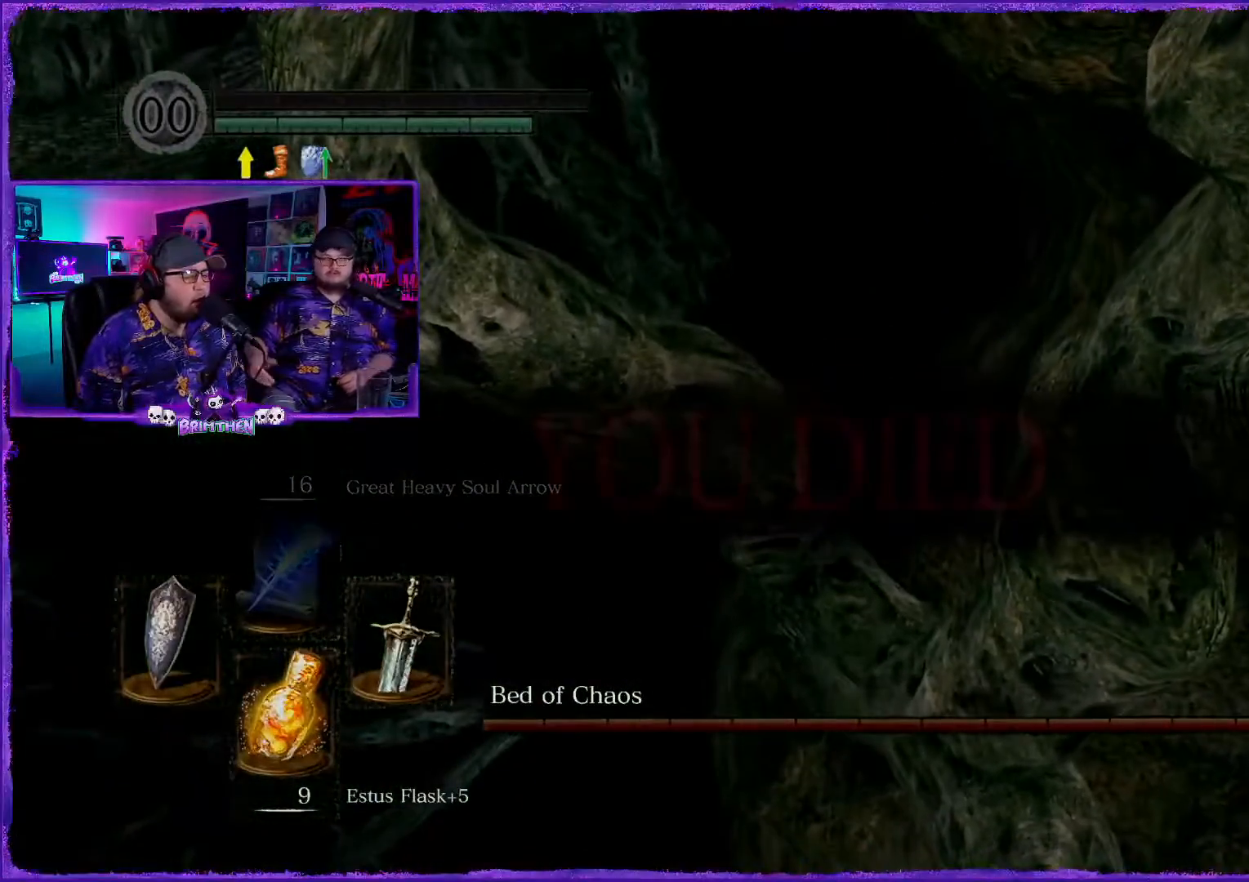
{"buttons": [], "left_stick": "center", "right_stick": "center", "events": []}
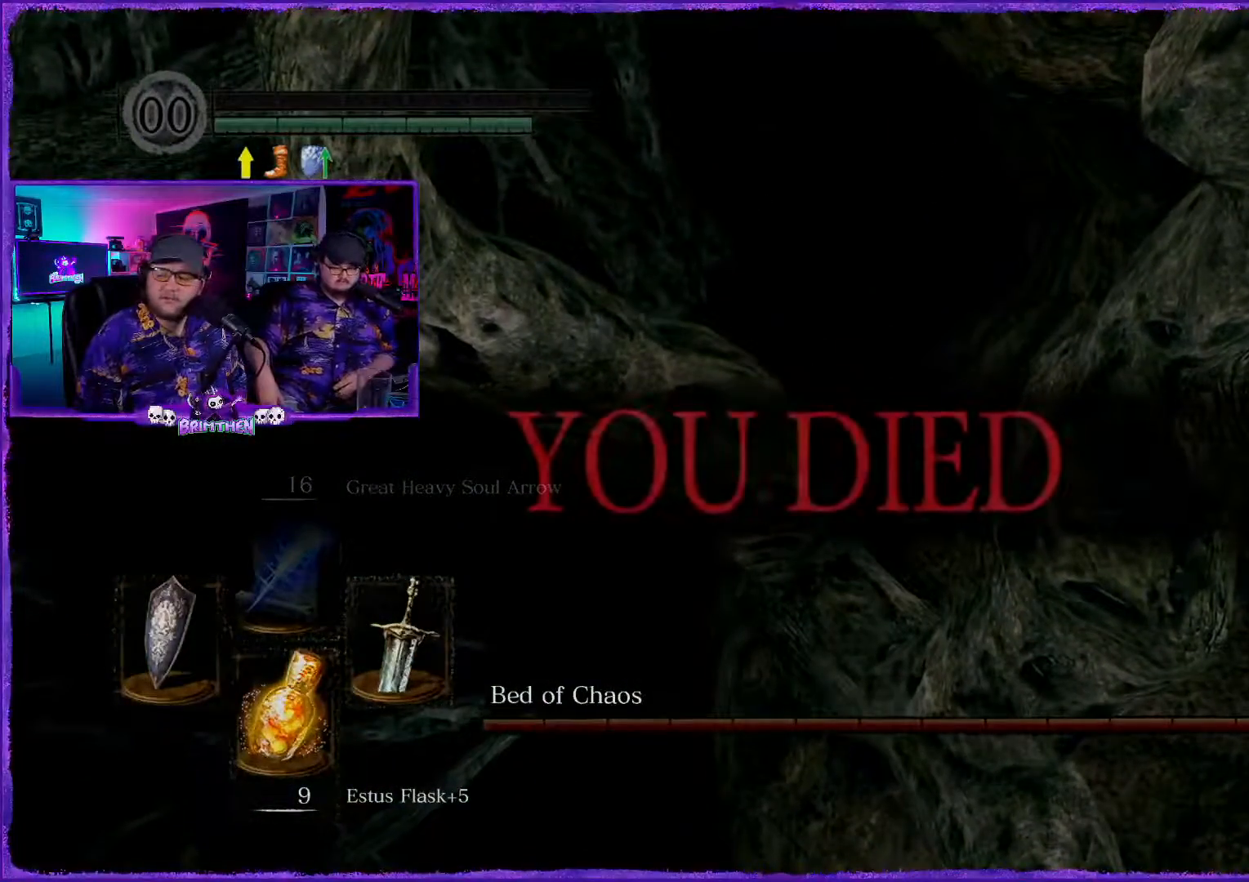
{"buttons": [], "left_stick": "center", "right_stick": "center", "events": []}
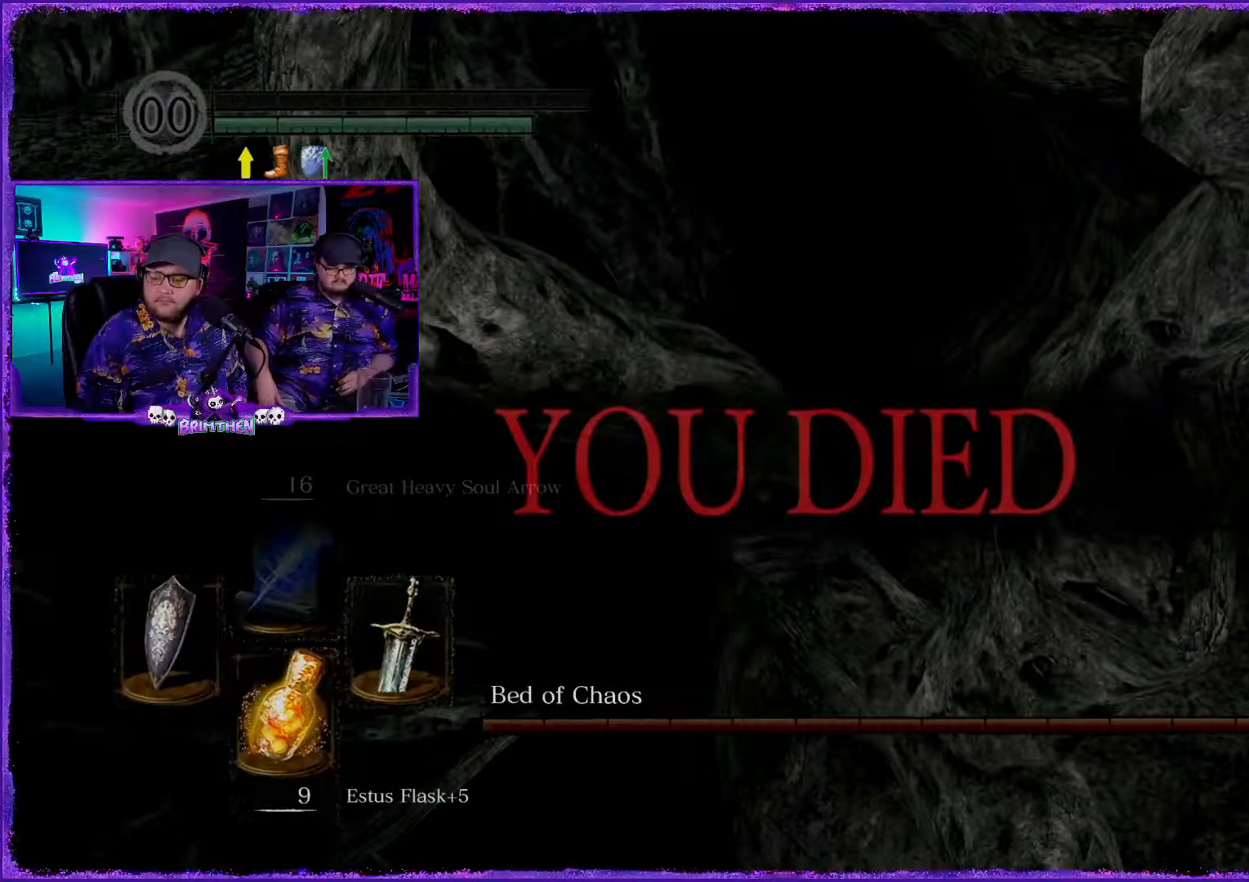
{"buttons": [], "left_stick": "center", "right_stick": "center", "events": []}
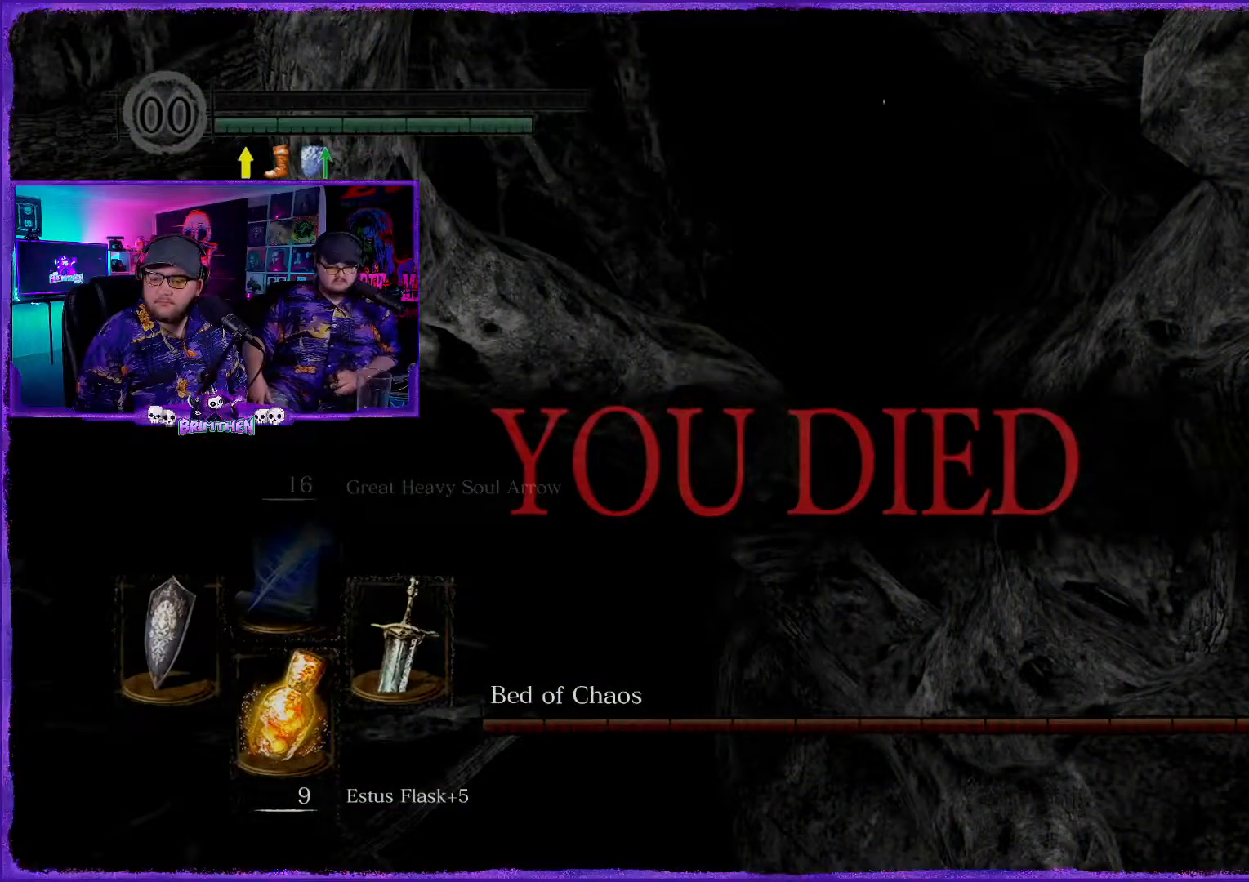
{"buttons": [], "left_stick": "center", "right_stick": "center", "events": []}
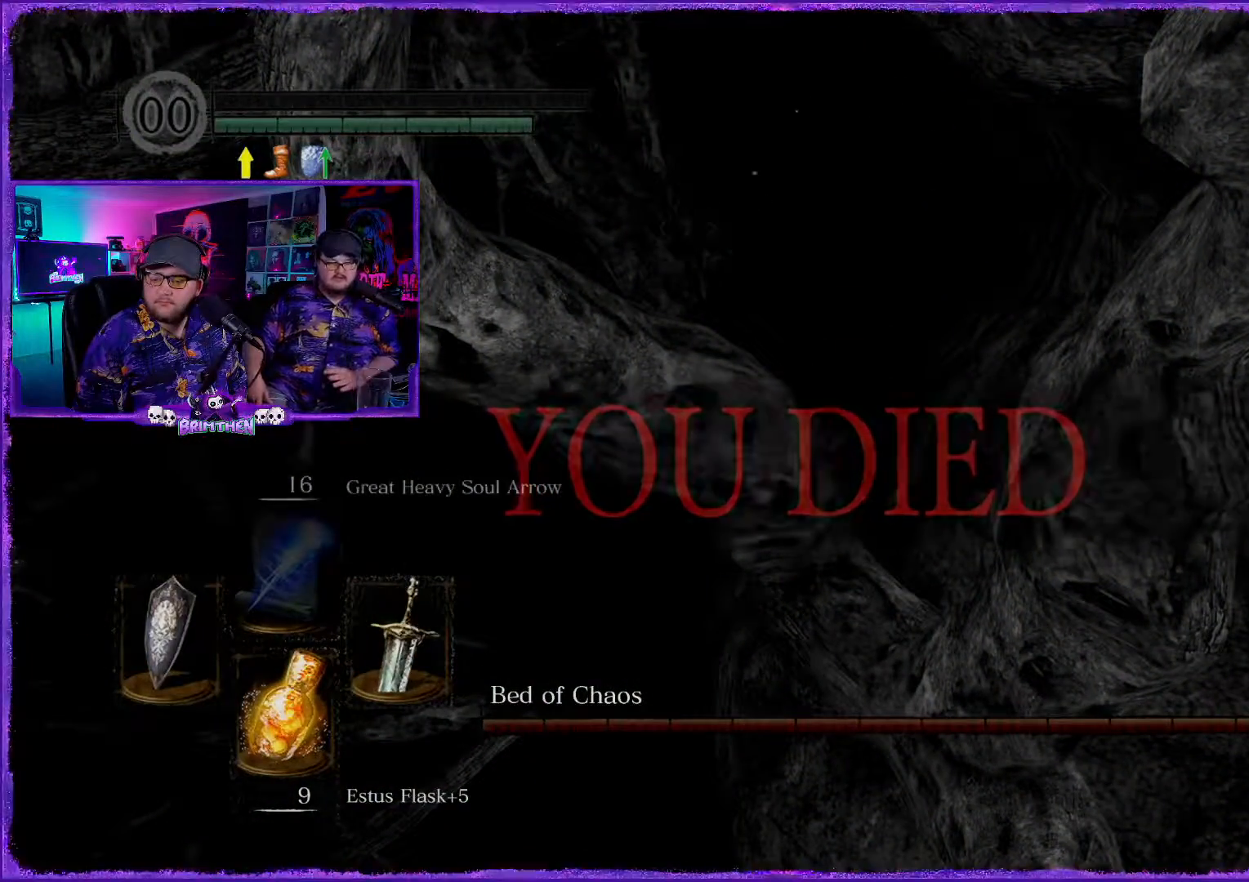
{"buttons": ["CROSS"], "left_stick": "center", "right_stick": "center", "events": [[384, "CROSS", "down"]]}
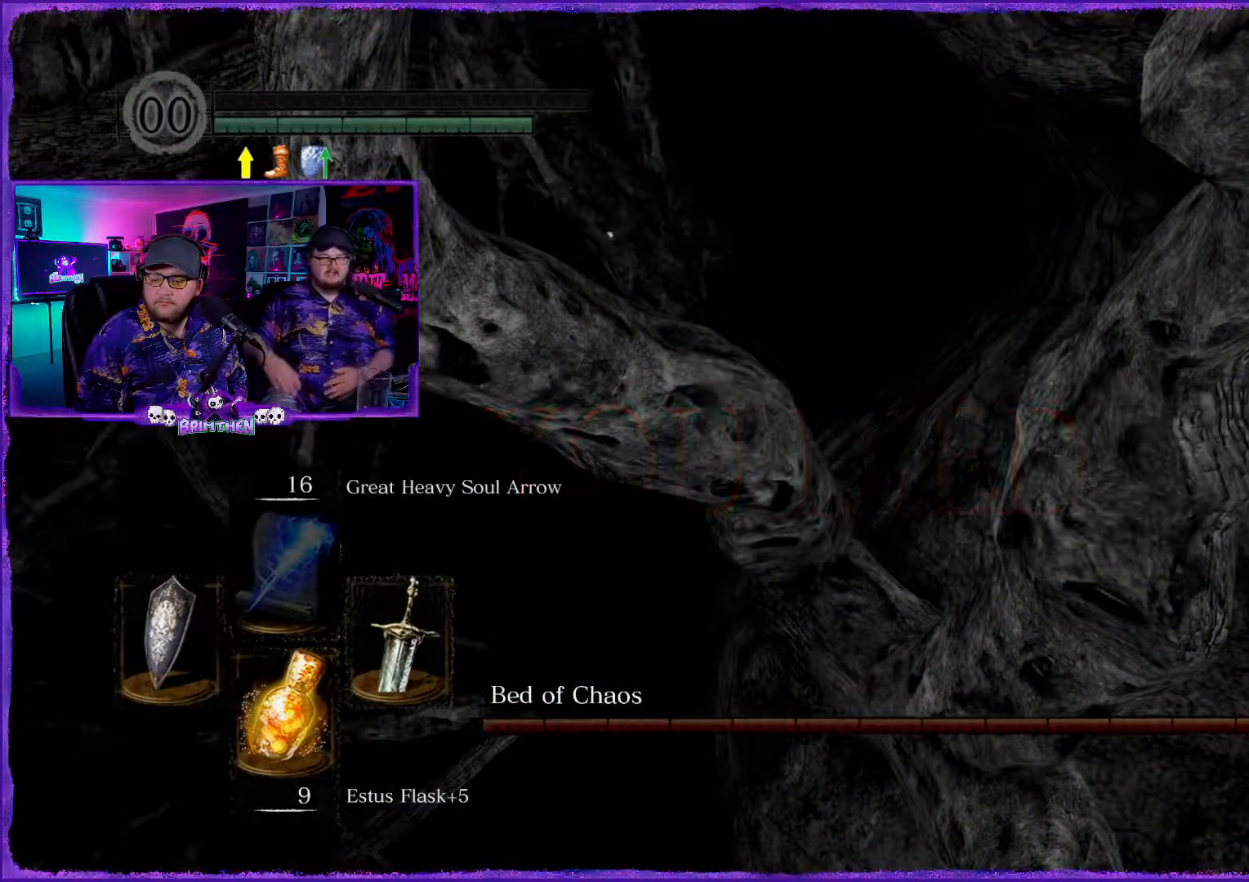
{"buttons": [], "left_stick": "center", "right_stick": "center", "events": [[16, "CROSS", "up"]]}
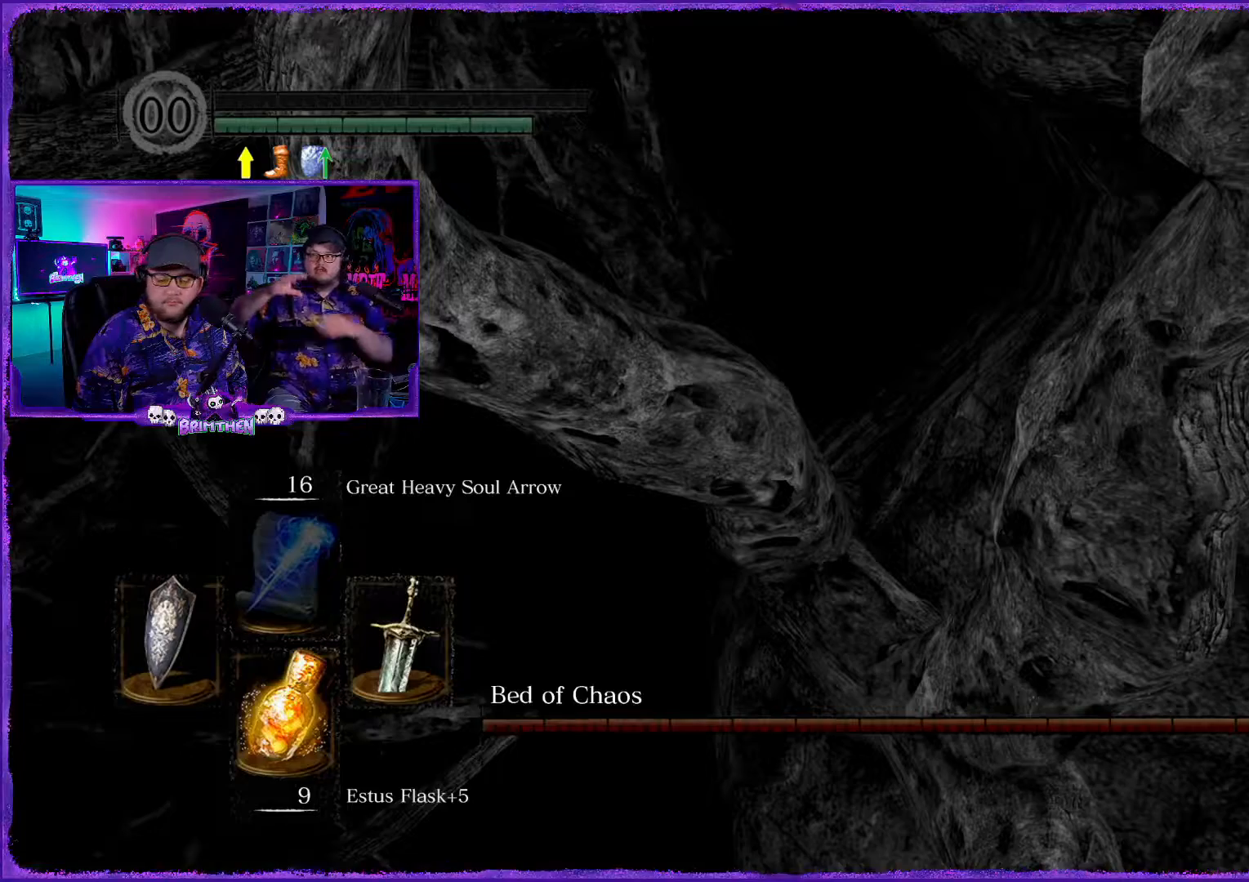
{"buttons": [], "left_stick": "center", "right_stick": "center", "events": []}
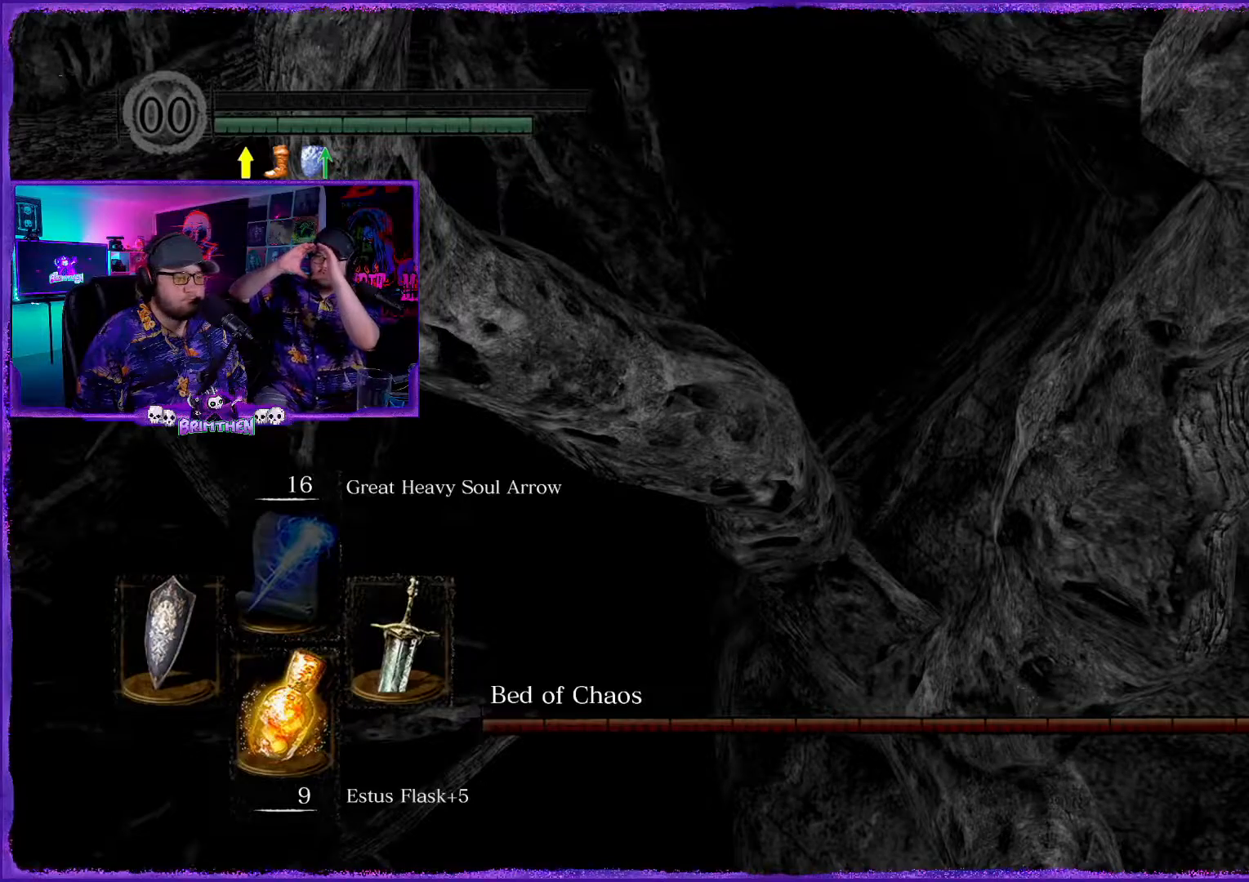
{"buttons": [], "left_stick": "center", "right_stick": "center", "events": []}
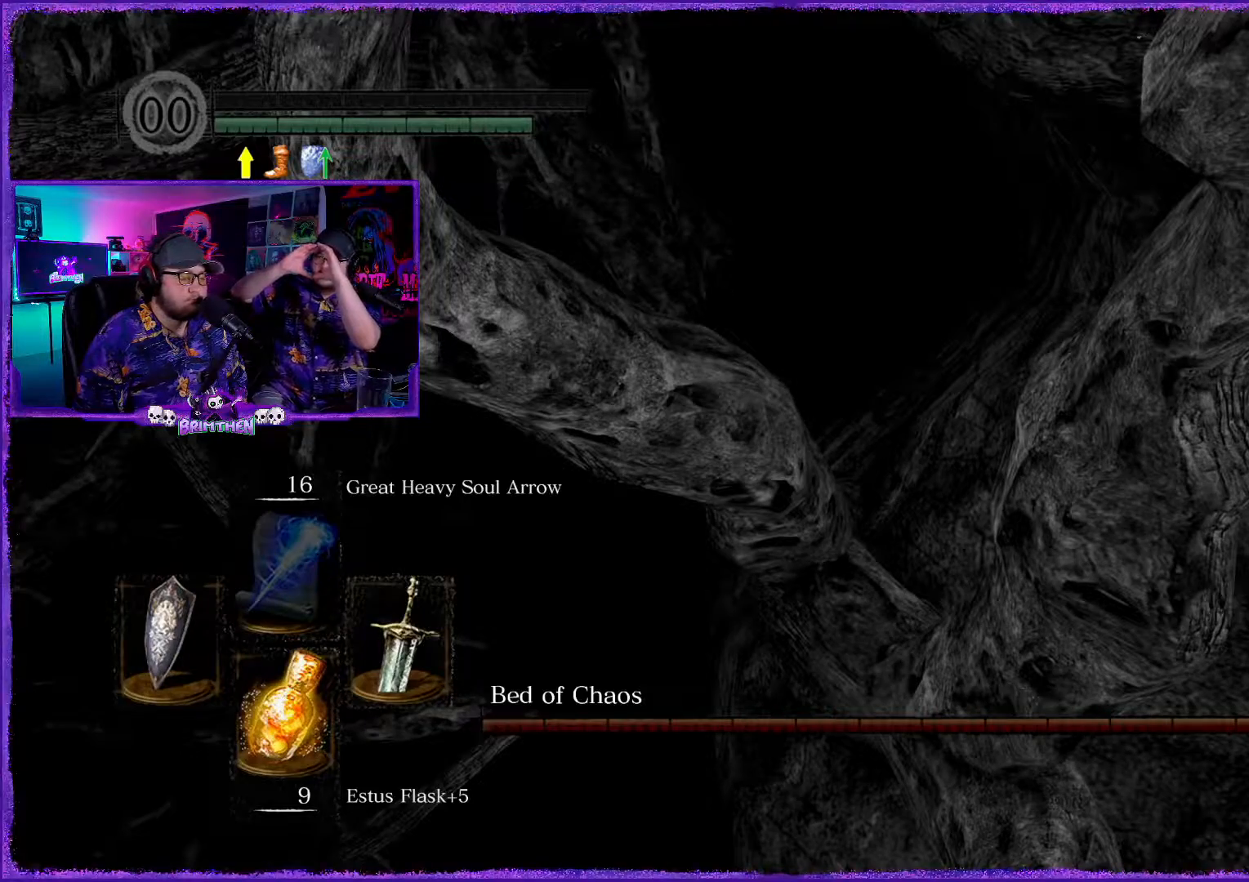
{"buttons": [], "left_stick": "center", "right_stick": "center", "events": []}
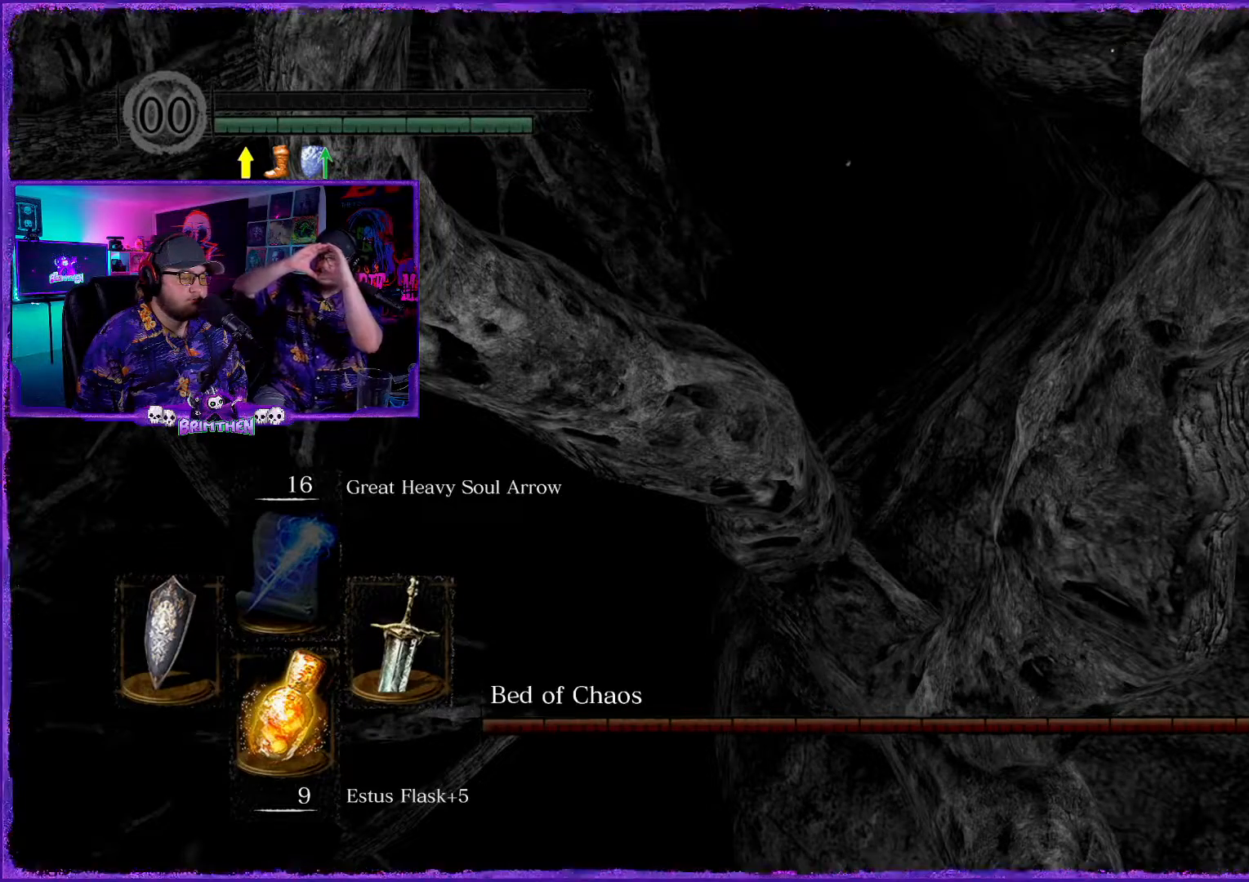
{"buttons": ["CROSS"], "left_stick": "center", "right_stick": "center", "events": [[400, "CROSS", "down"]]}
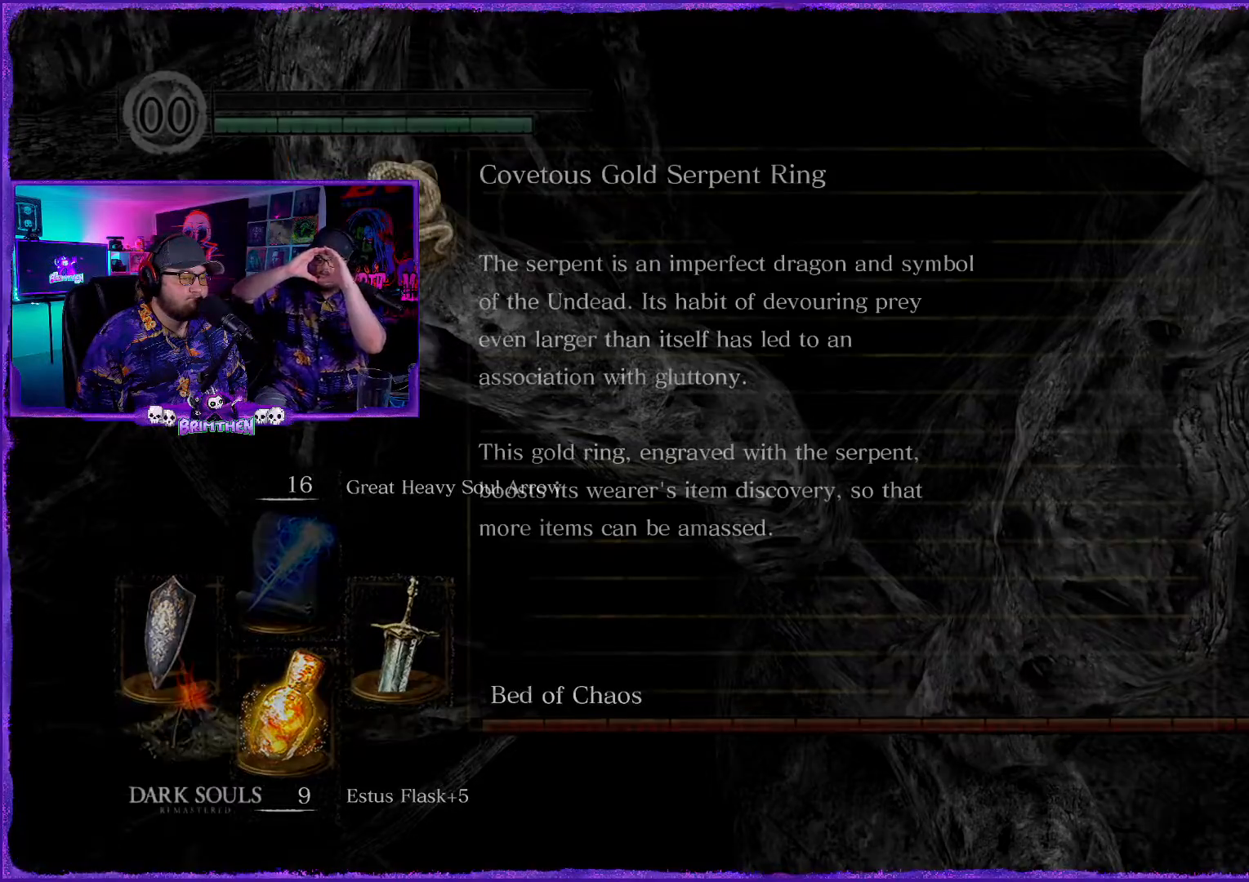
{"buttons": ["CROSS"], "left_stick": "center", "right_stick": "center", "events": [[34, "CROSS", "up"], [501, "CROSS", "down"]]}
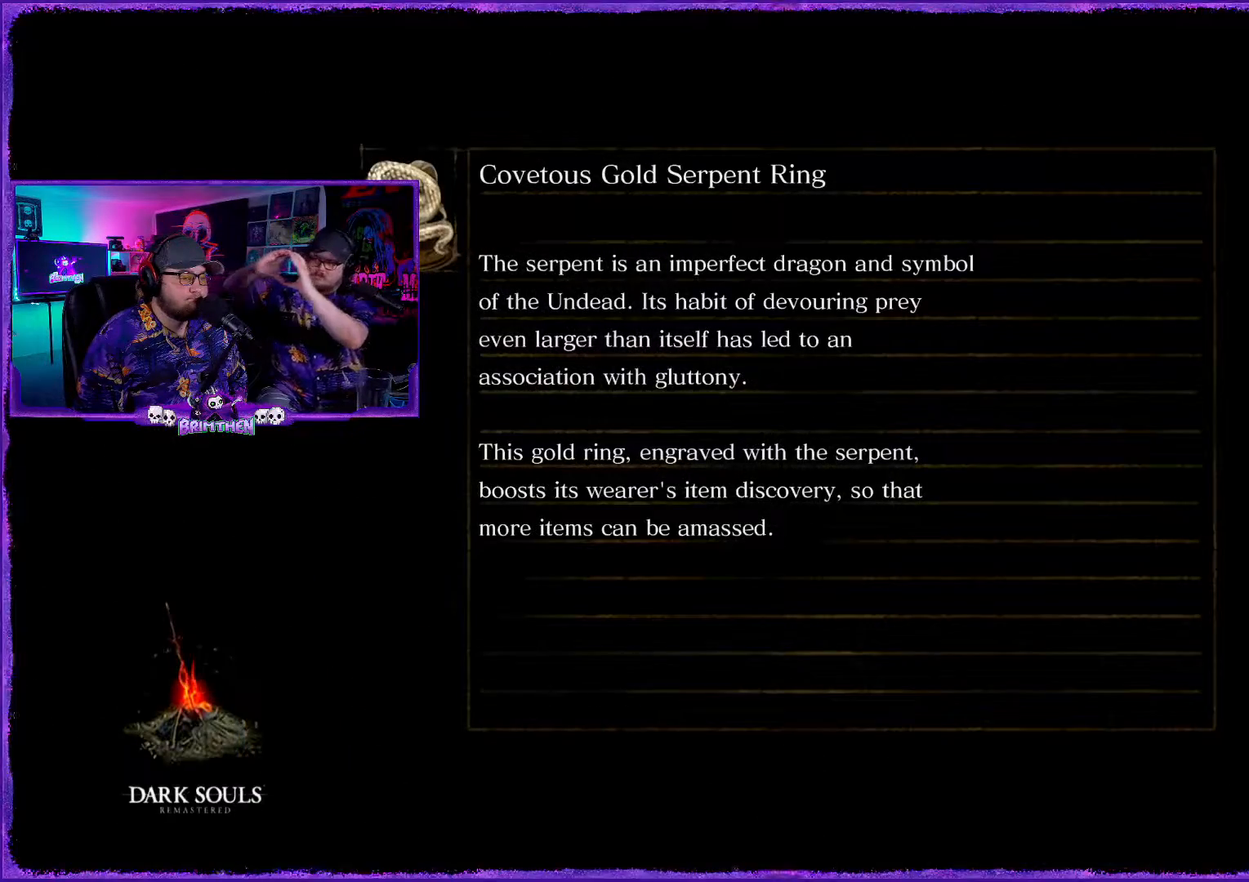
{"buttons": ["CROSS"], "left_stick": "center", "right_stick": "center", "events": [[50, "CROSS", "up"], [417, "CROSS", "down"]]}
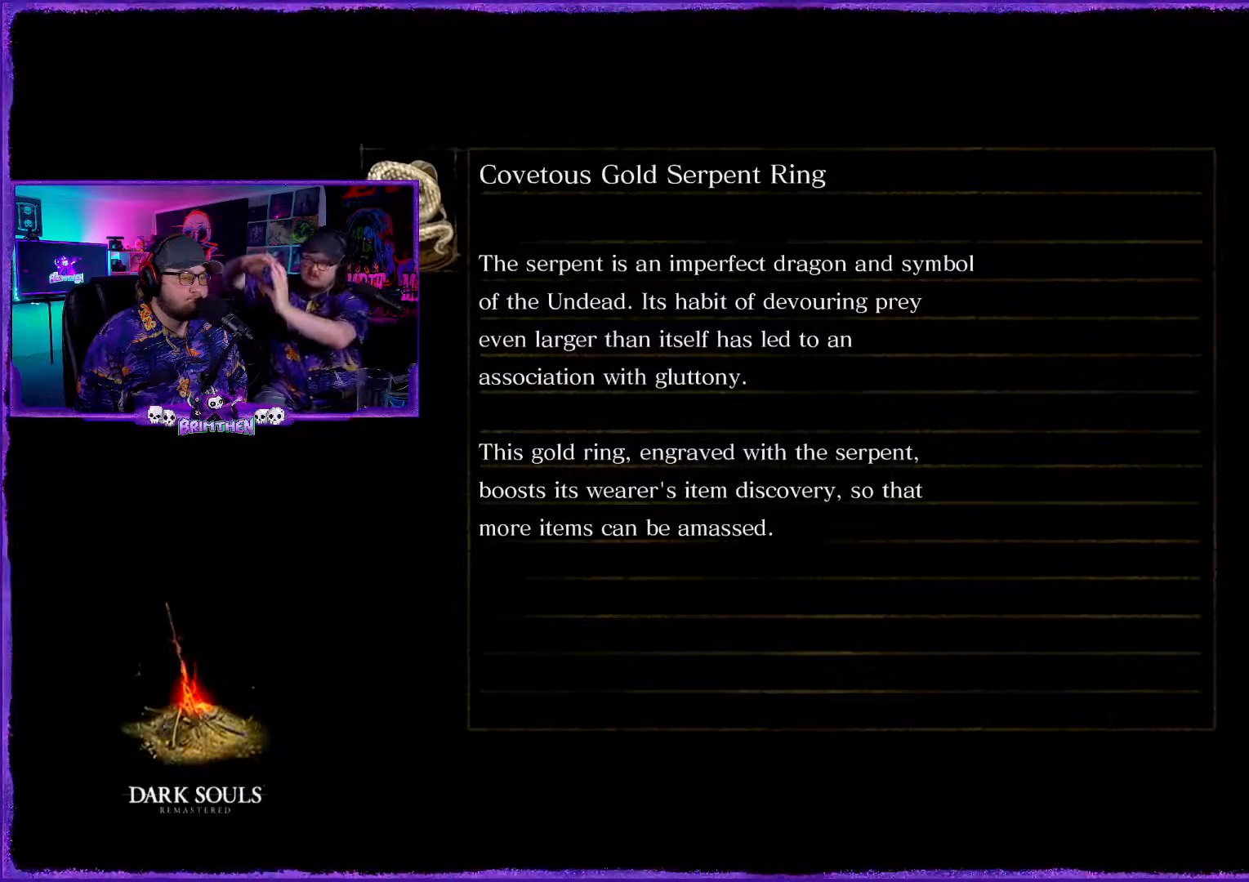
{"buttons": [], "left_stick": "center", "right_stick": "center", "events": [[34, "CROSS", "up"], [301, "CROSS", "down"], [434, "CROSS", "up"]]}
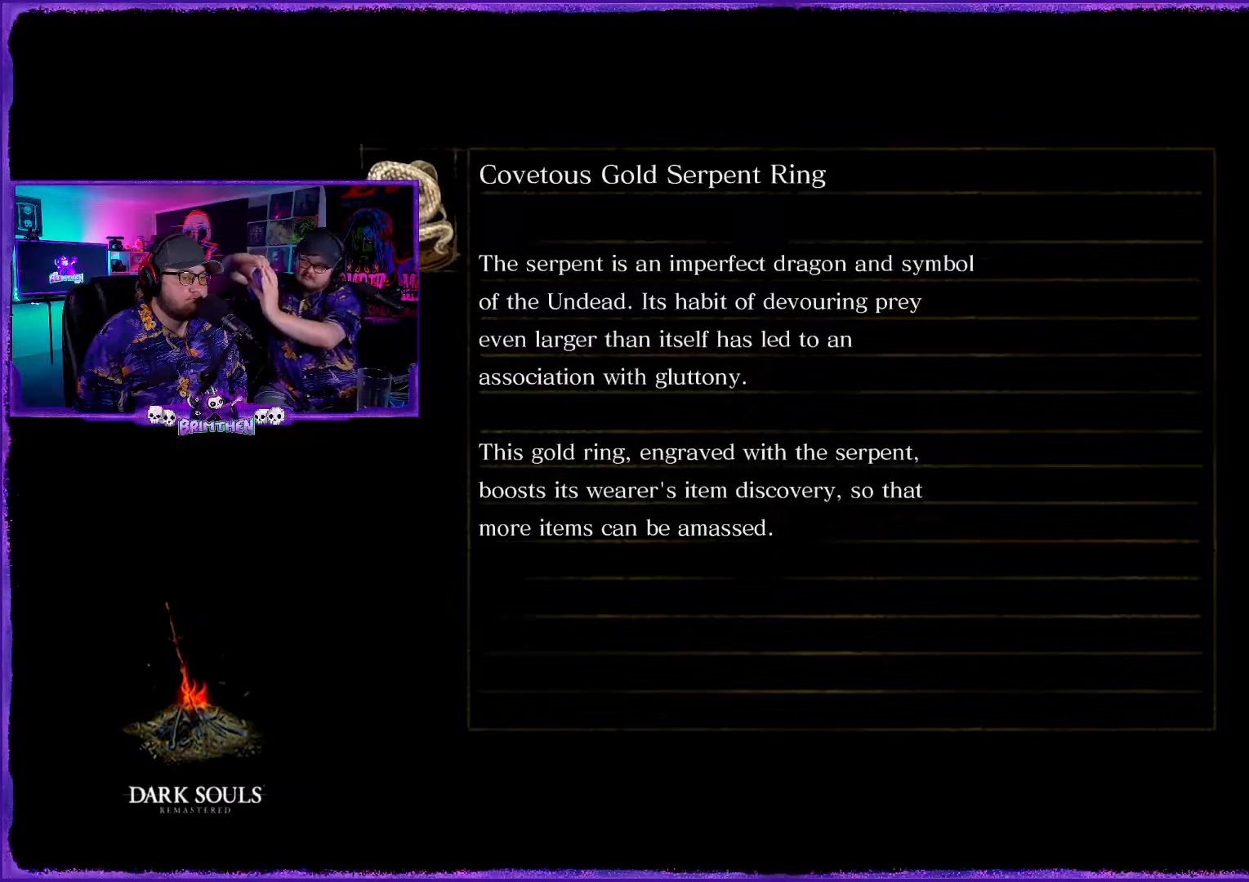
{"buttons": ["CROSS"], "left_stick": "center", "right_stick": "center", "events": [[350, "CROSS", "down"]]}
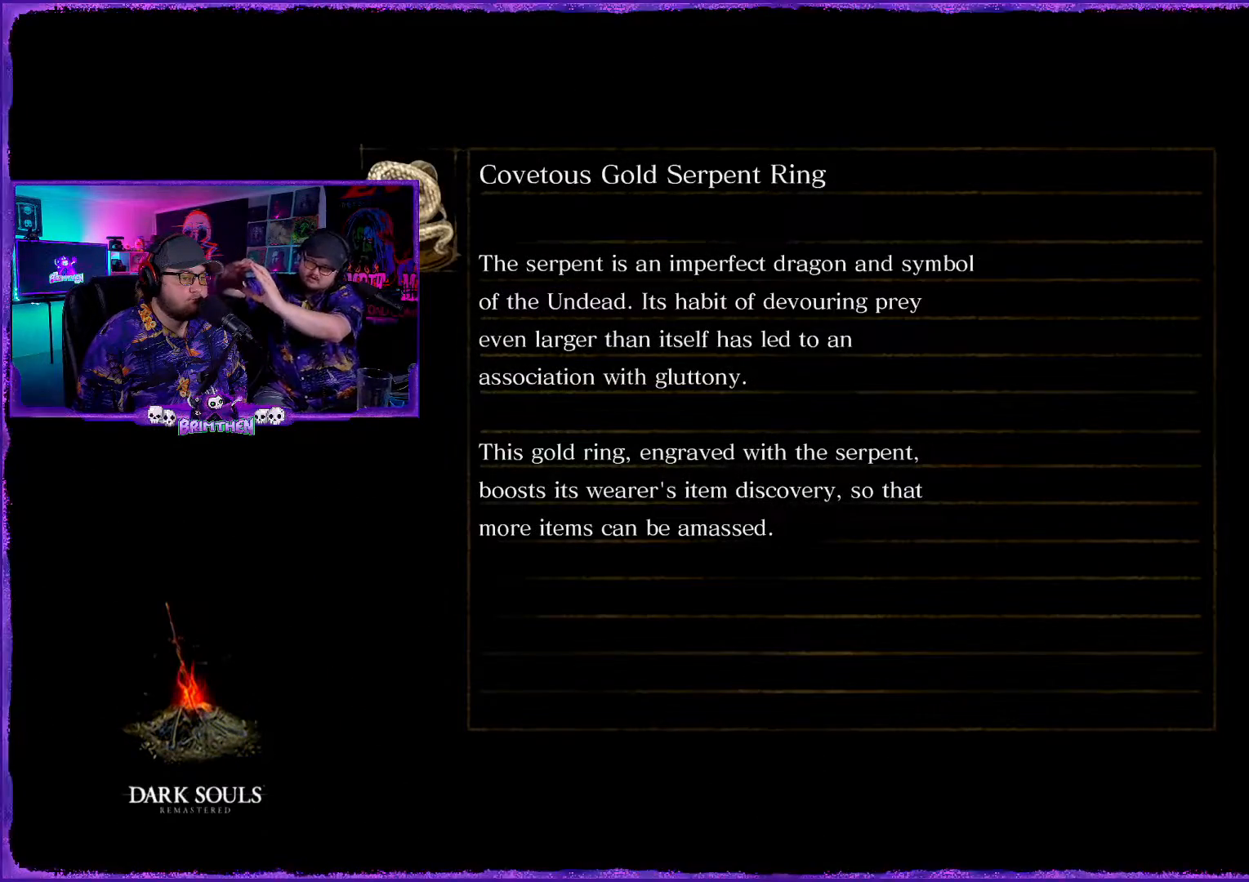
{"buttons": [], "left_stick": "center", "right_stick": "center", "events": [[100, "CROSS", "up"]]}
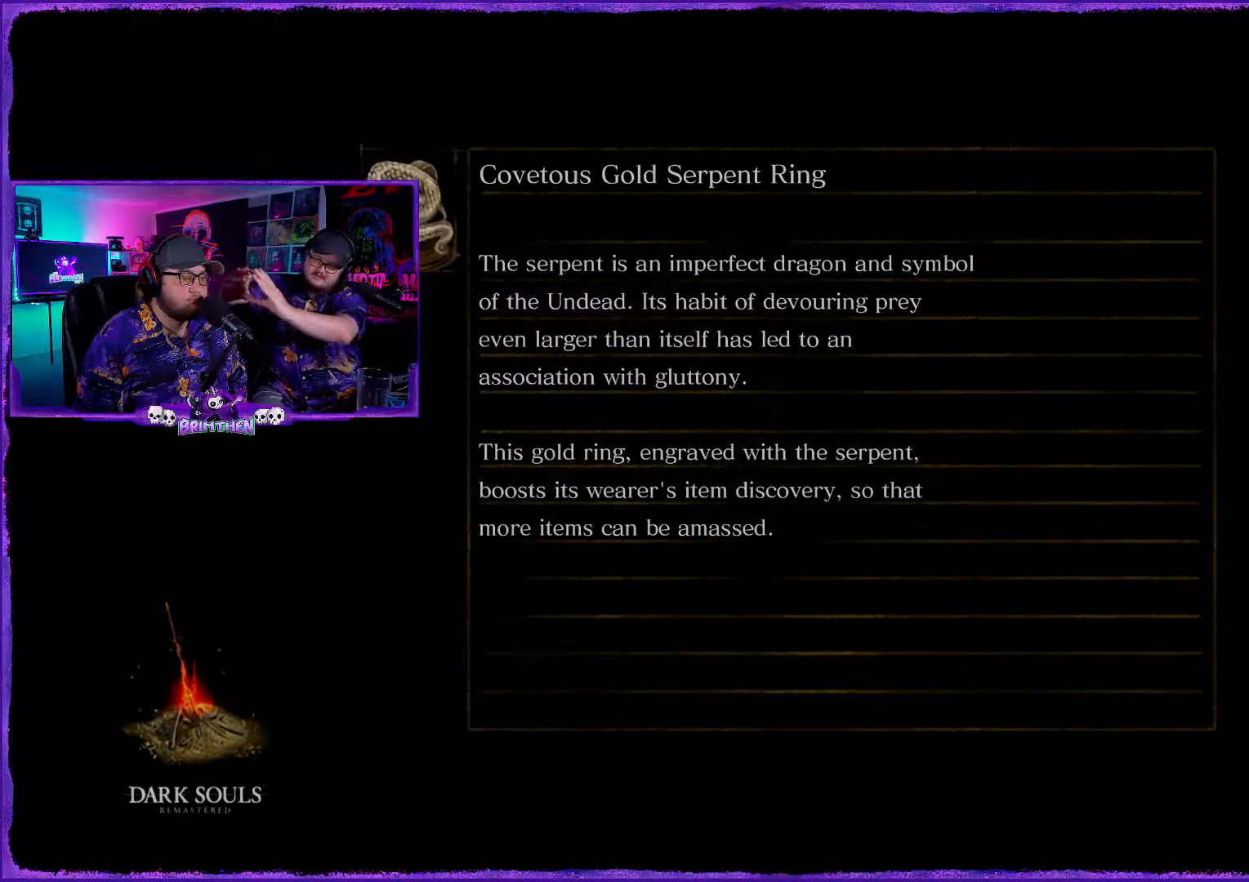
{"buttons": [], "left_stick": "center", "right_stick": "center", "events": []}
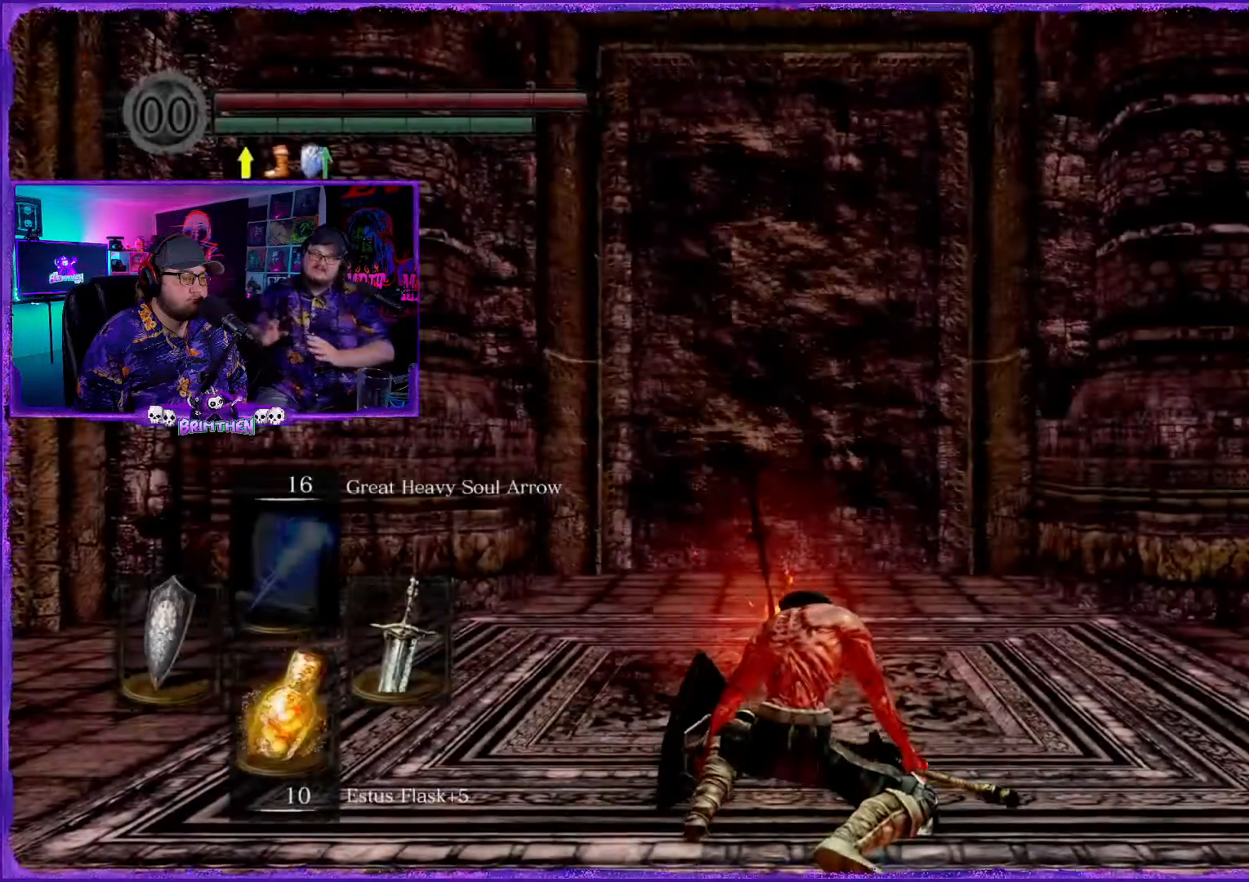
{"buttons": [], "left_stick": "up-right", "right_stick": "center", "events": [[84, "left_stick", "up-right"]]}
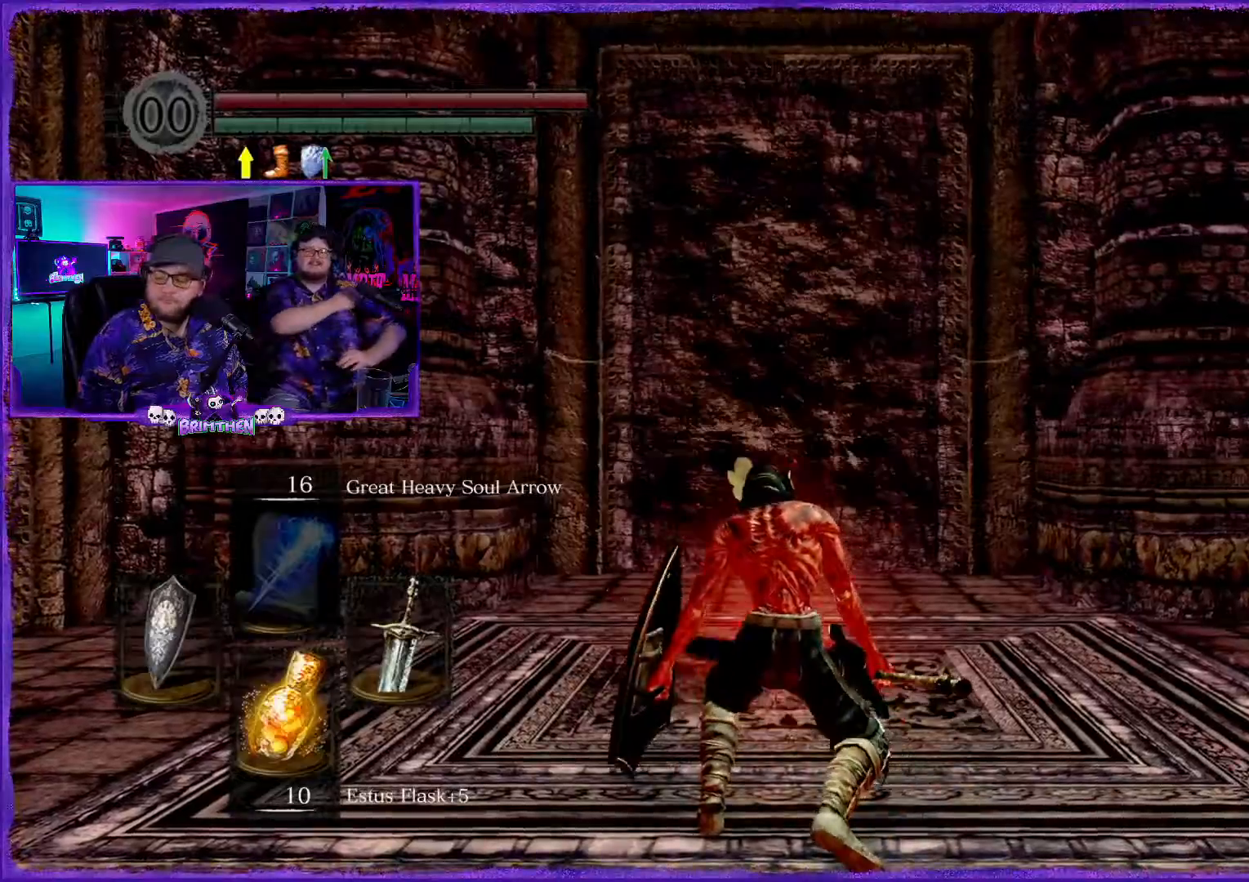
{"buttons": [], "left_stick": "right", "right_stick": "down-right", "events": [[217, "left_stick", "right"], [367, "right_stick", "down-right"]]}
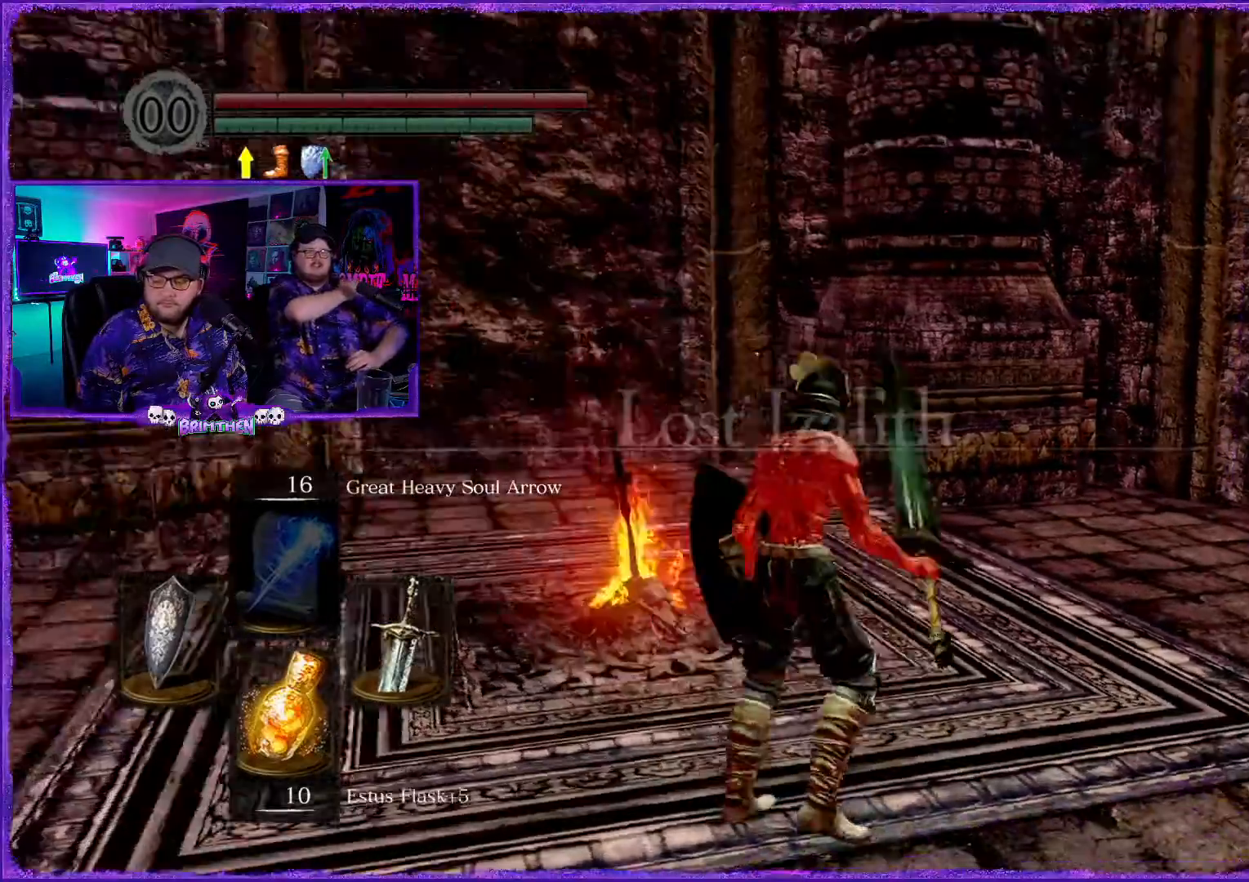
{"buttons": [], "left_stick": "up", "right_stick": "right", "events": [[284, "right_stick", "right"], [384, "left_stick", "up-right"], [484, "left_stick", "up"]]}
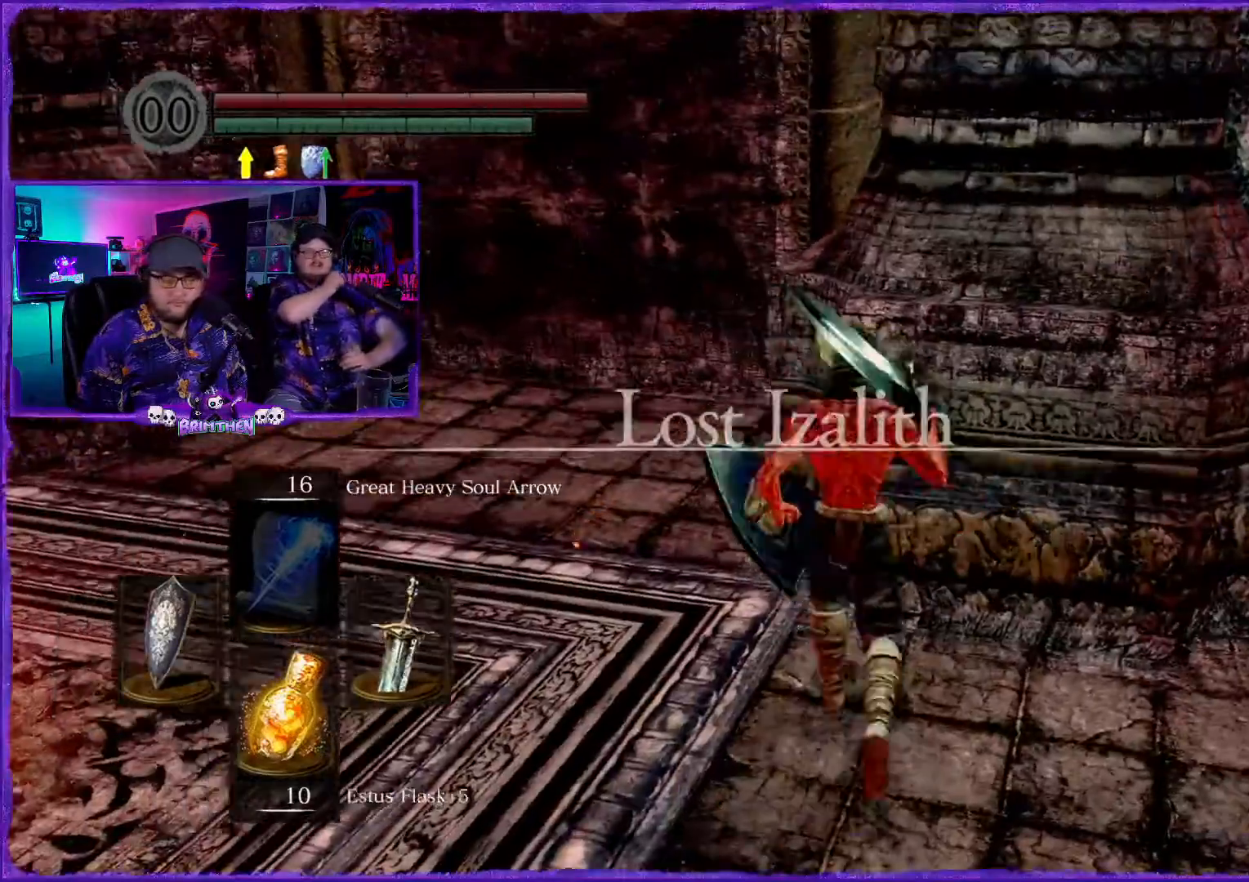
{"buttons": [], "left_stick": "up-right", "right_stick": "right", "events": [[267, "left_stick", "up-right"]]}
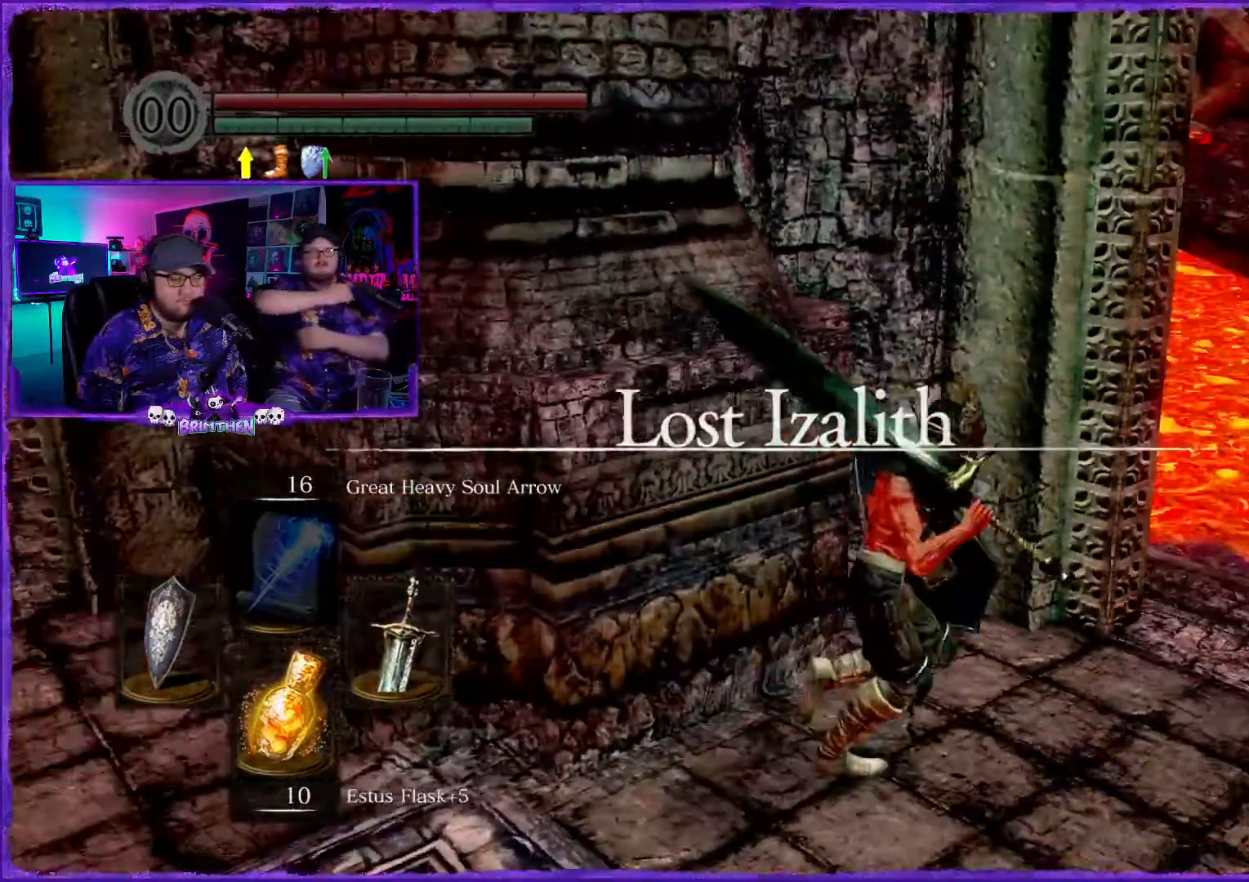
{"buttons": ["CIRCLE"], "left_stick": "up-right", "right_stick": "center", "events": [[50, "right_stick", "center"], [334, "CIRCLE", "down"]]}
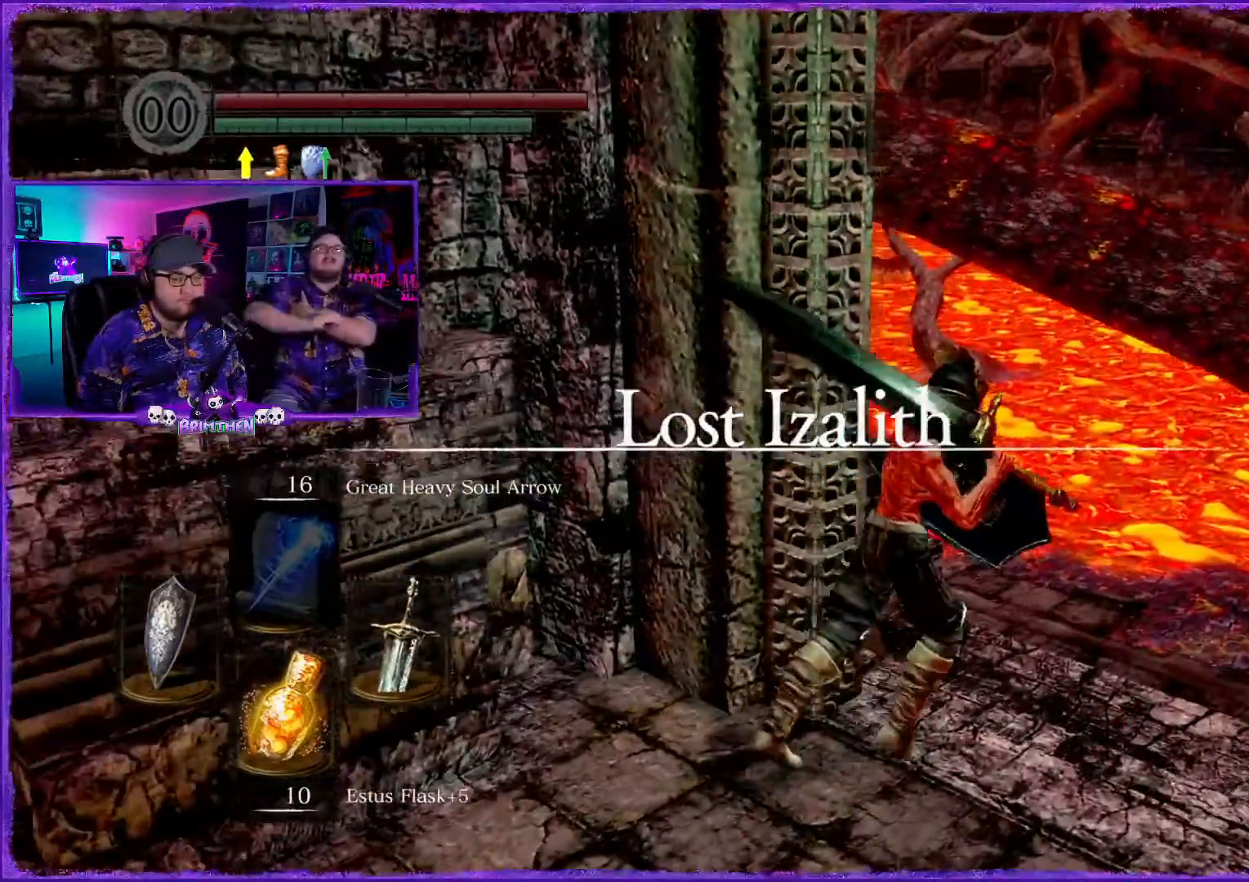
{"buttons": ["CIRCLE"], "left_stick": "up-right", "right_stick": "center", "events": []}
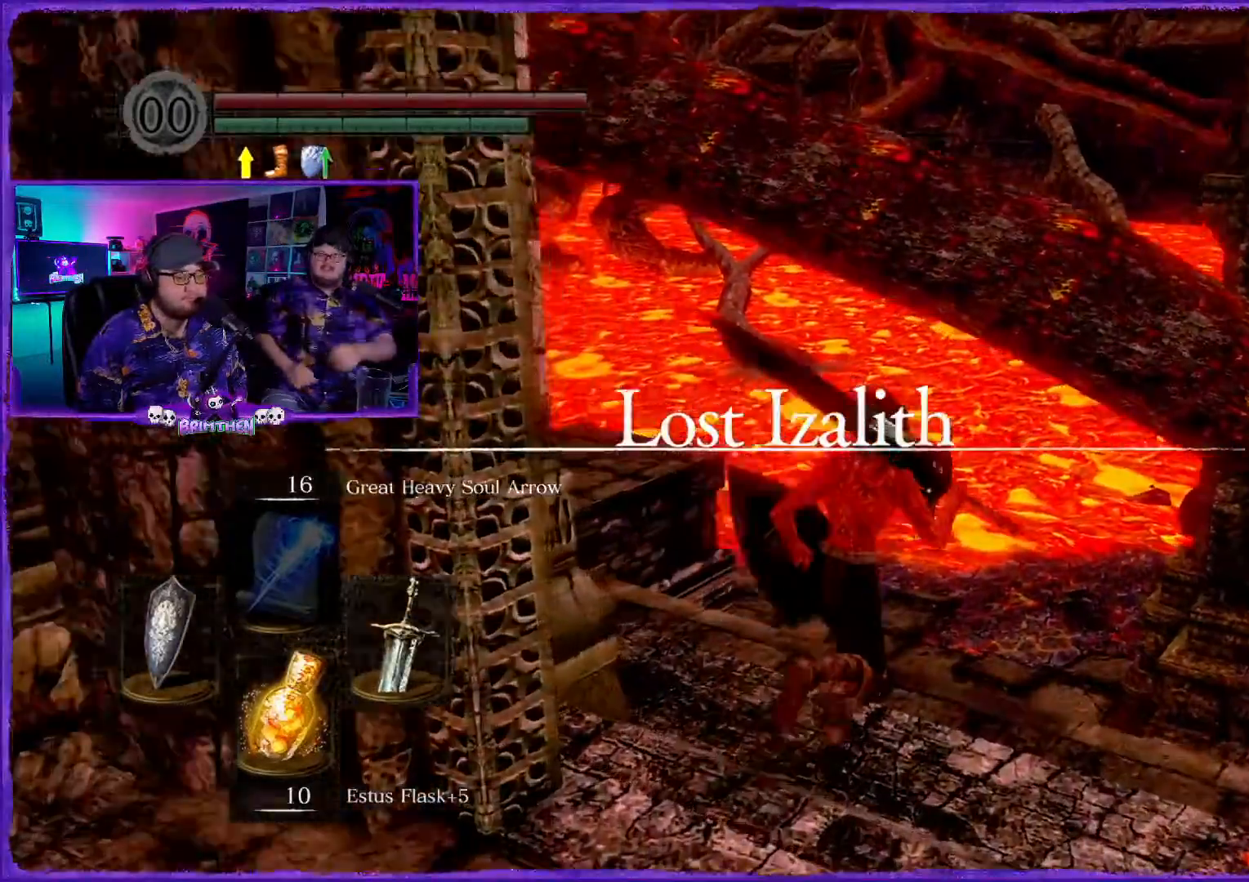
{"buttons": ["CIRCLE"], "left_stick": "up", "right_stick": "center", "events": [[417, "left_stick", "up"]]}
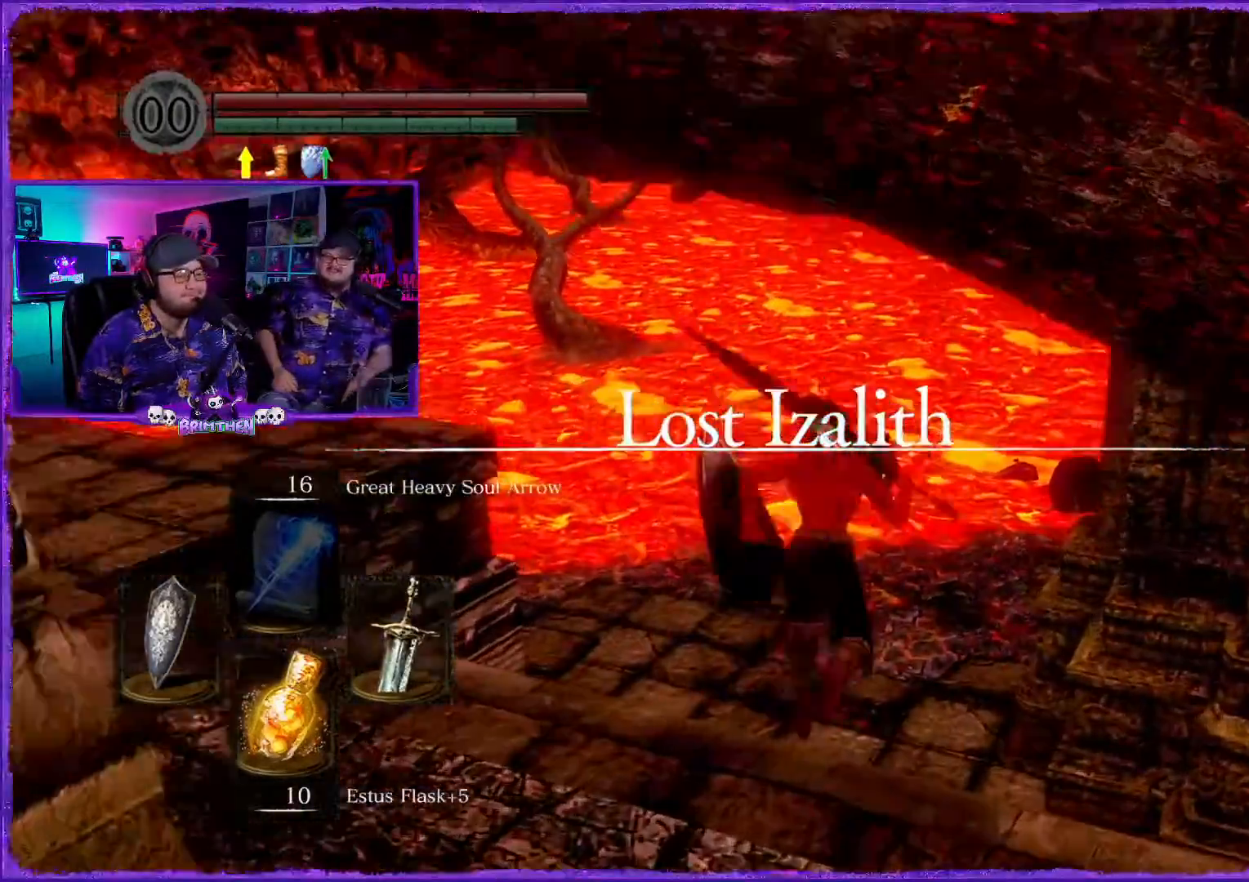
{"buttons": ["CIRCLE"], "left_stick": "up", "right_stick": "center", "events": []}
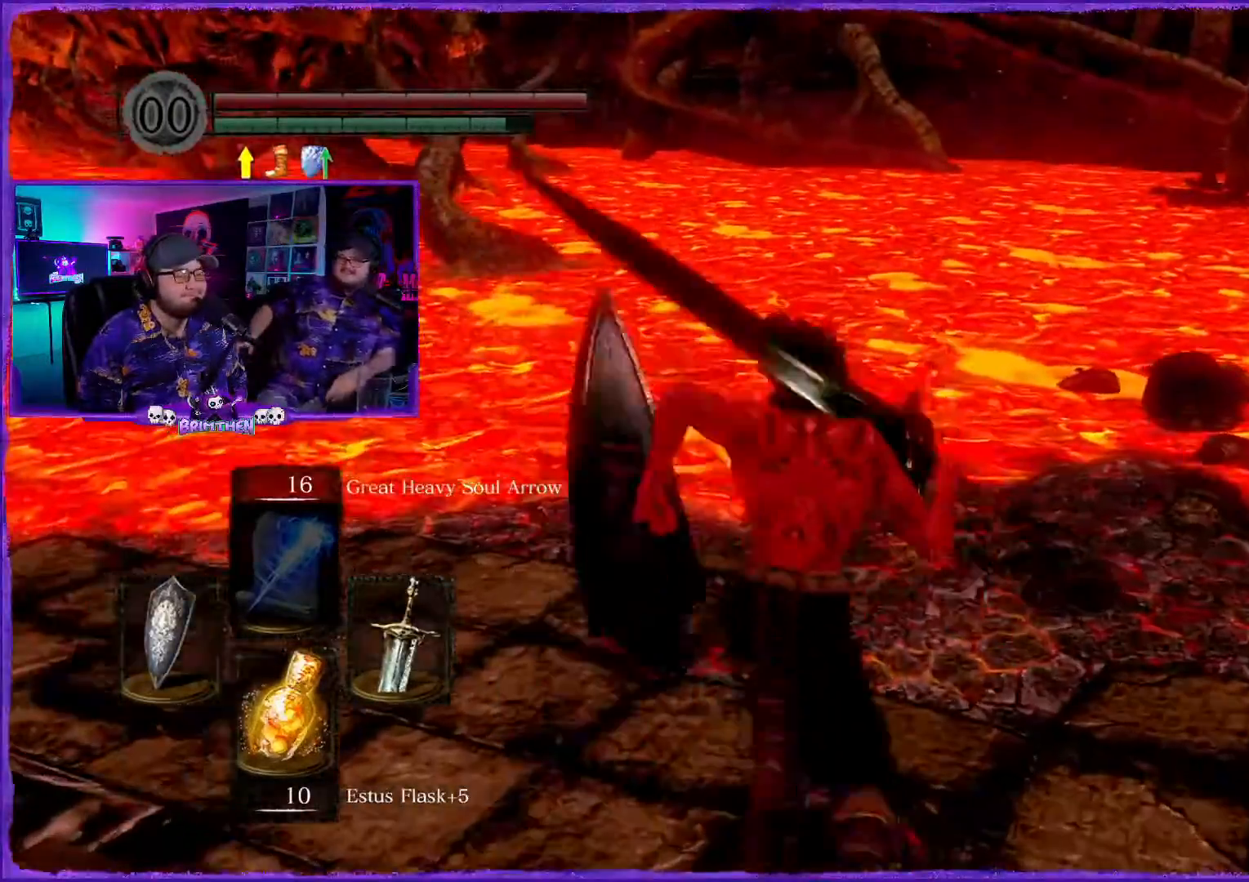
{"buttons": ["CIRCLE"], "left_stick": "up", "right_stick": "center", "events": []}
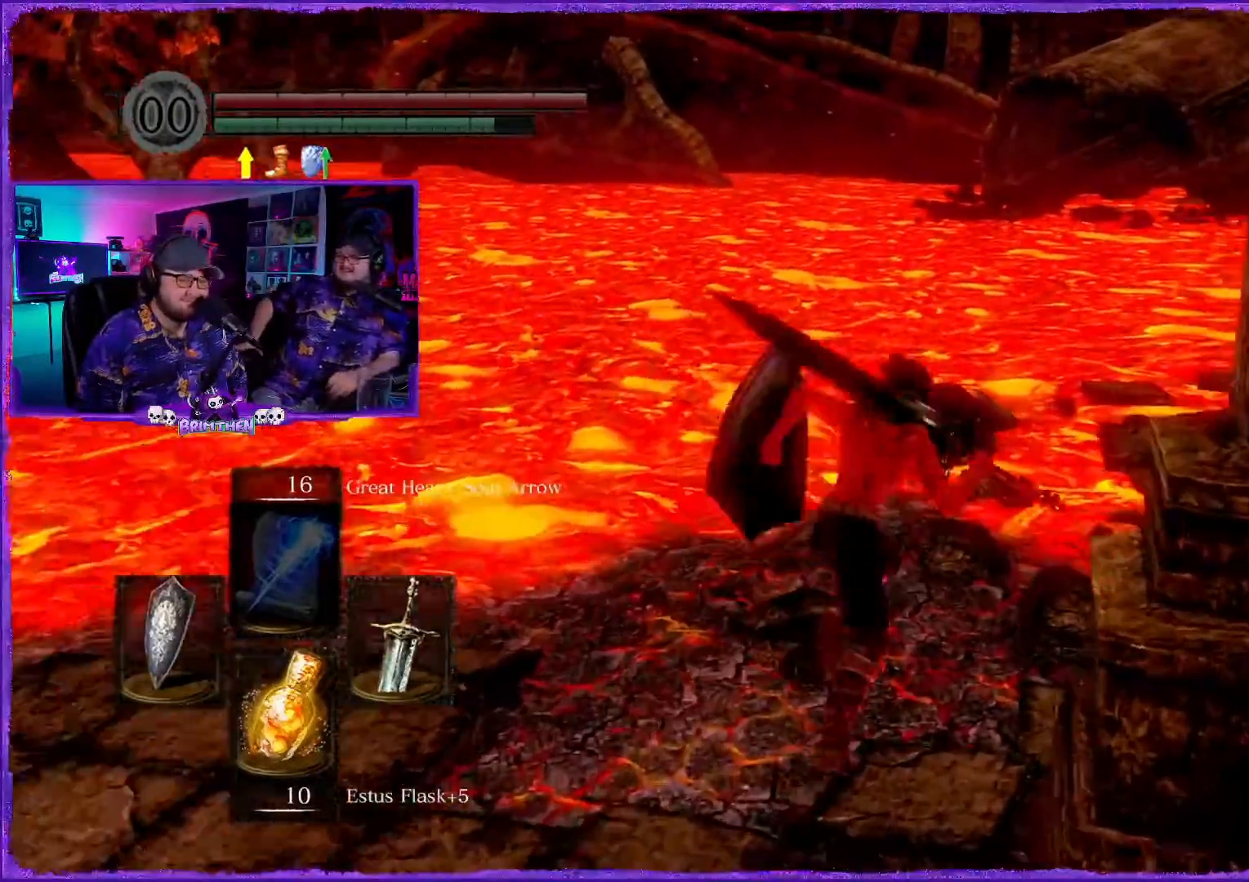
{"buttons": ["CIRCLE"], "left_stick": "up", "right_stick": "center", "events": [[283, "right_stick", "right"], [450, "right_stick", "center"]]}
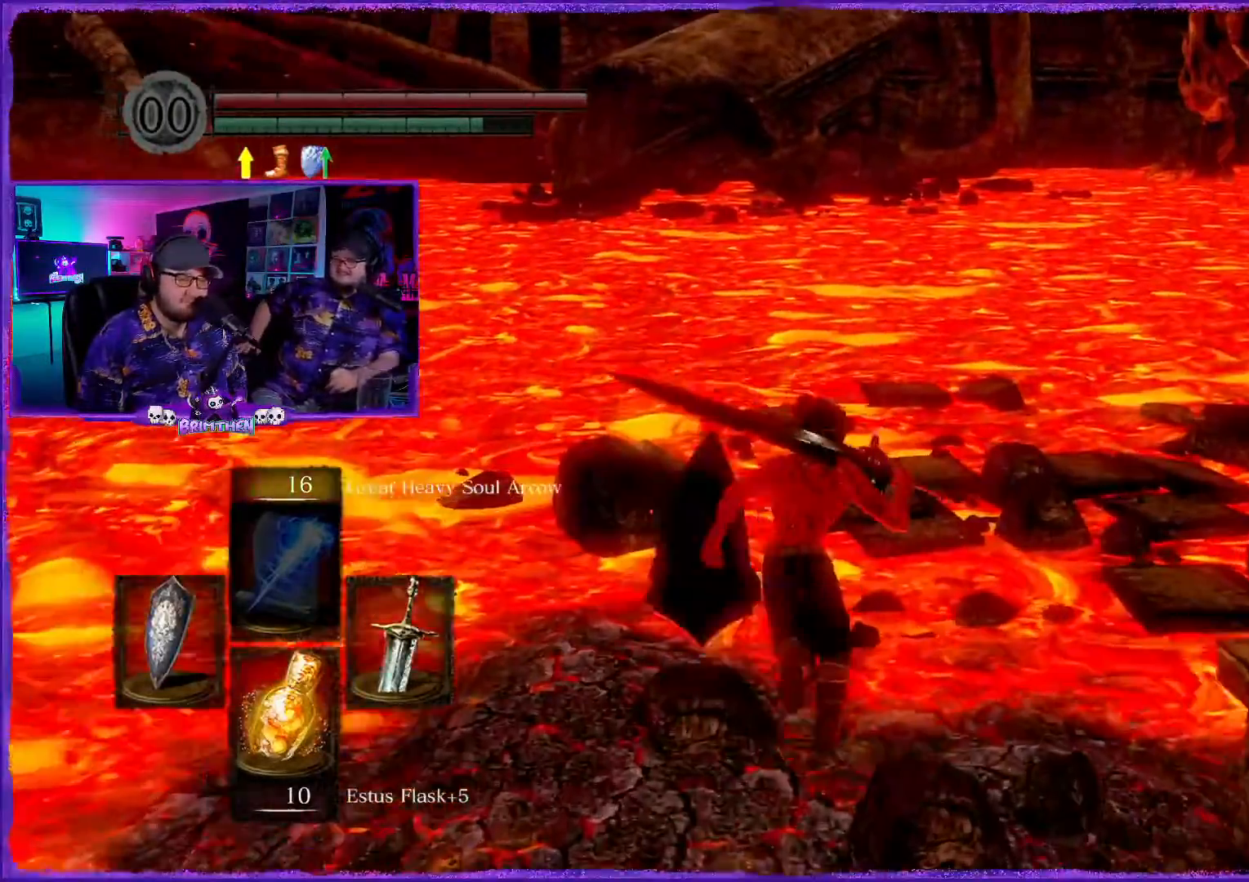
{"buttons": ["CIRCLE"], "left_stick": "up", "right_stick": "center", "events": []}
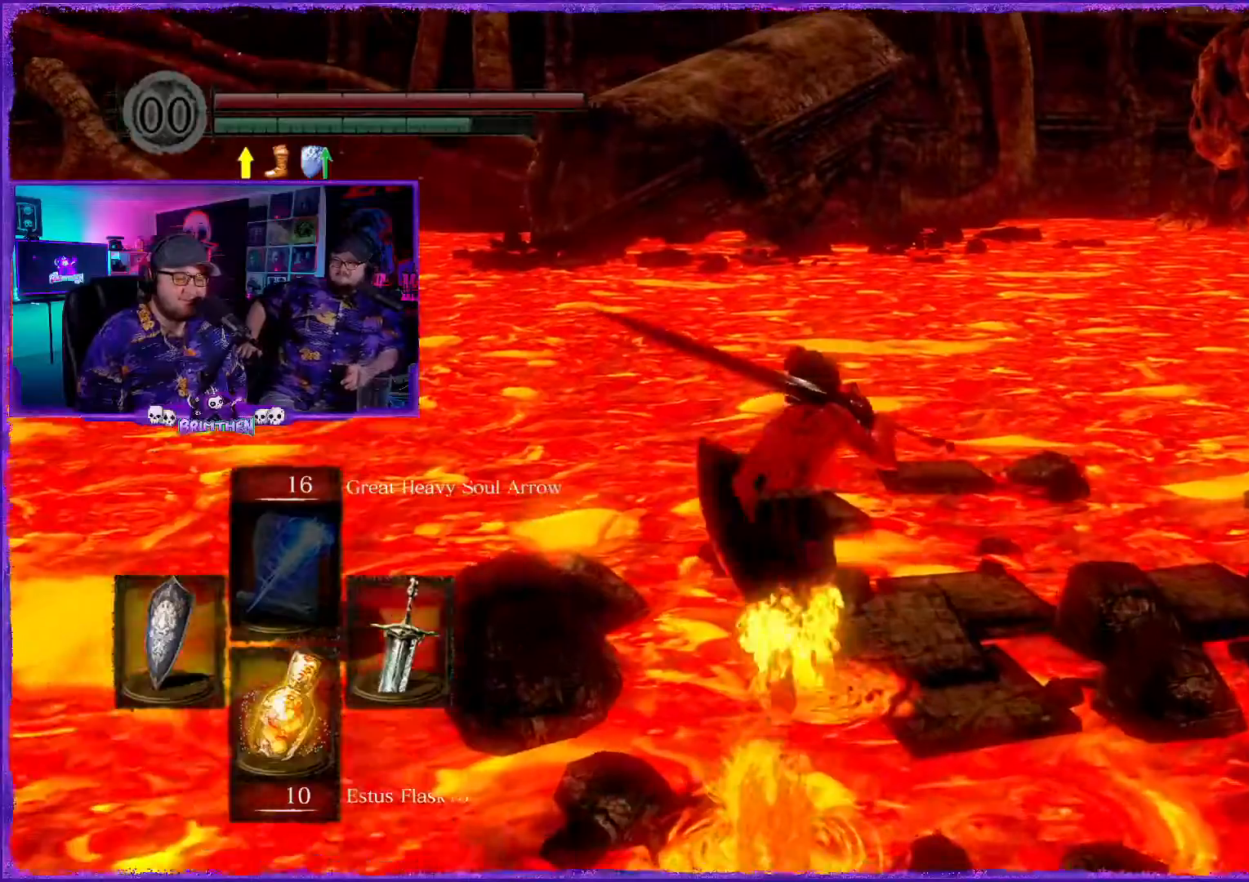
{"buttons": ["CIRCLE"], "left_stick": "up", "right_stick": "center", "events": []}
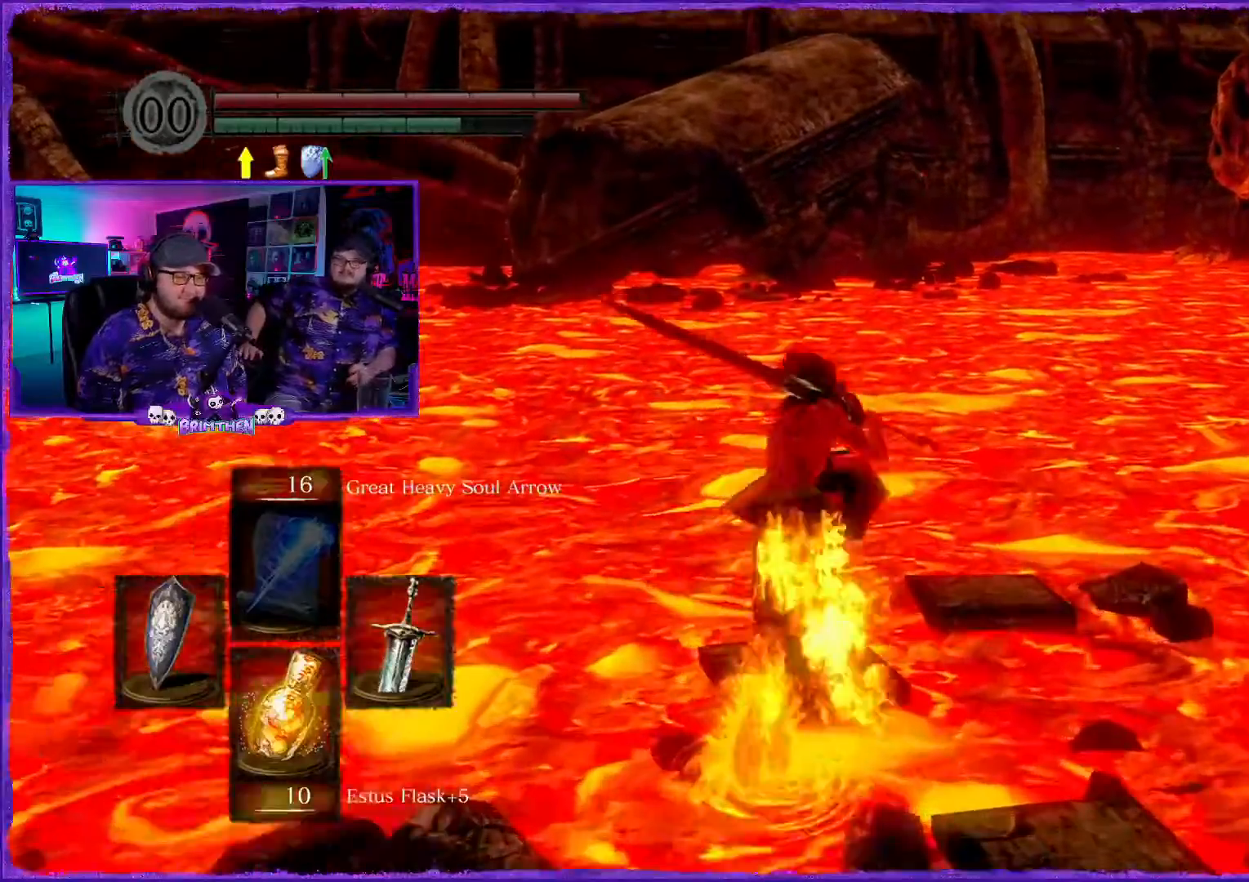
{"buttons": ["CIRCLE"], "left_stick": "up", "right_stick": "center", "events": []}